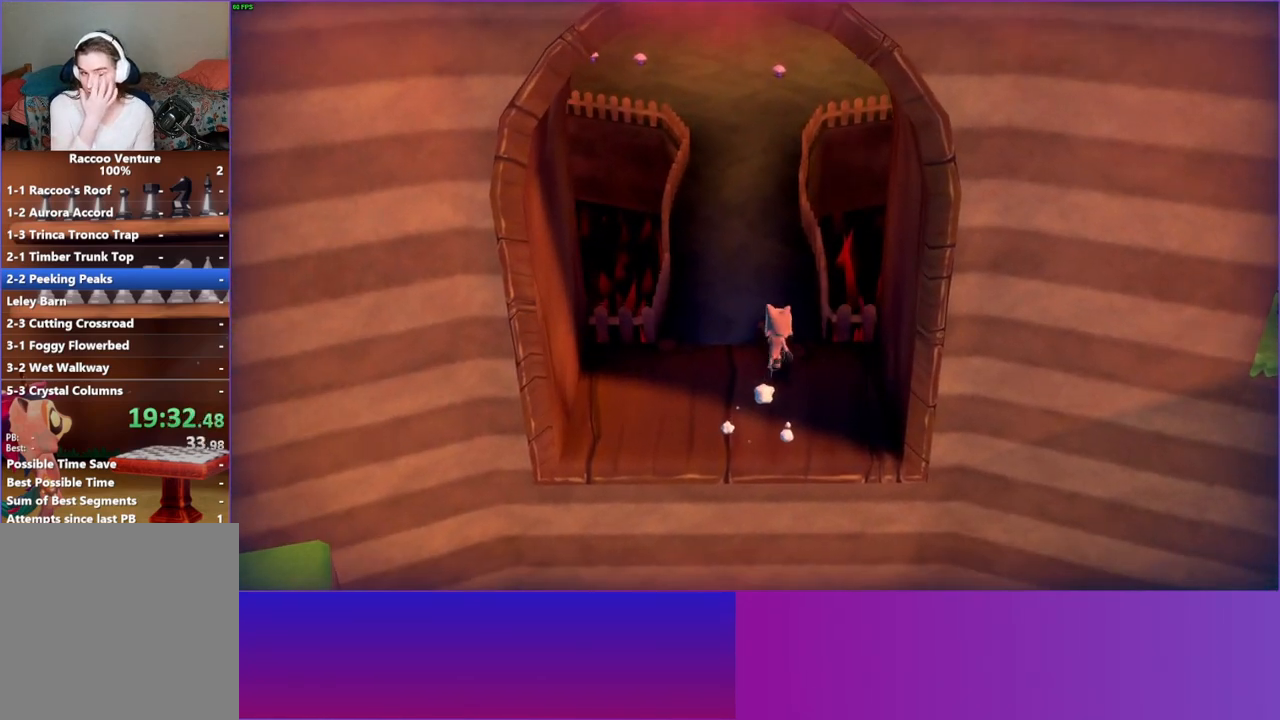
Gameplay with a controller (Xbox layout); each line is a JSON object with the inputs held at the frame after it. "events" lists button and stick changes between this image and that frame as [ms after this image, input, new state], when the widget could be followed in between. Not read: L3 R3.
{"buttons": [], "left_stick": "up", "right_stick": "center", "events": []}
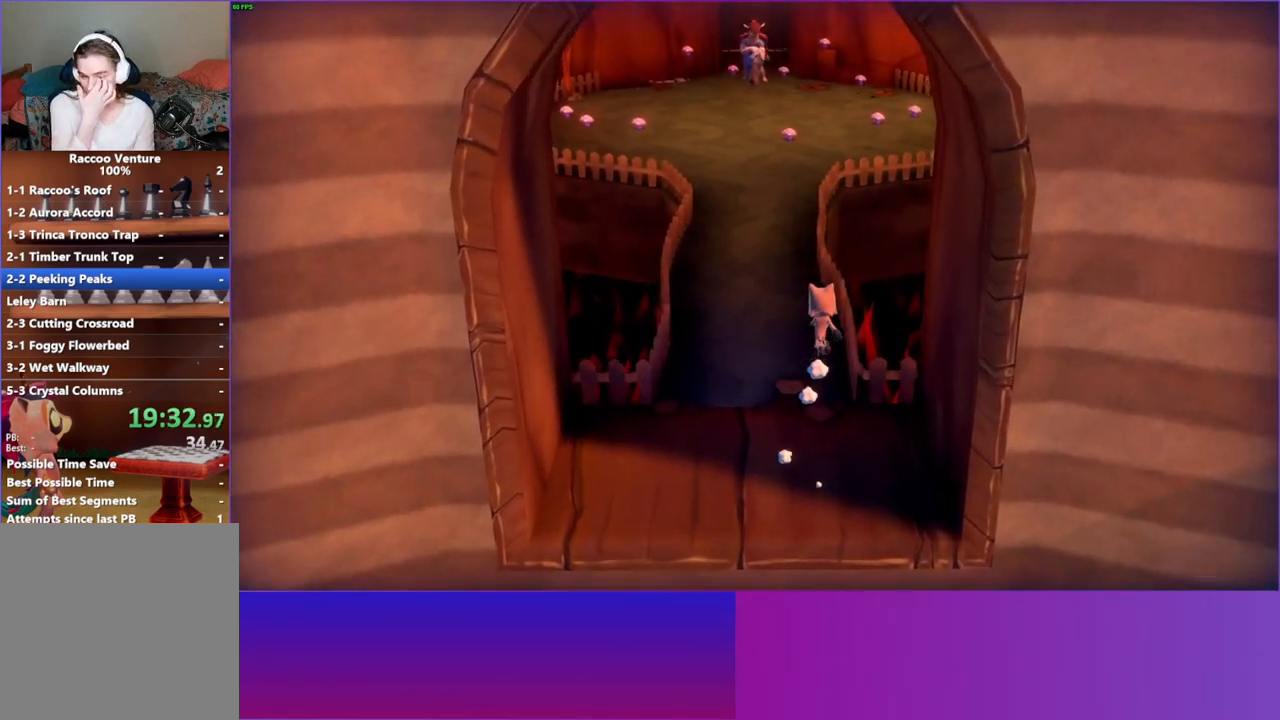
{"buttons": [], "left_stick": "up", "right_stick": "center", "events": []}
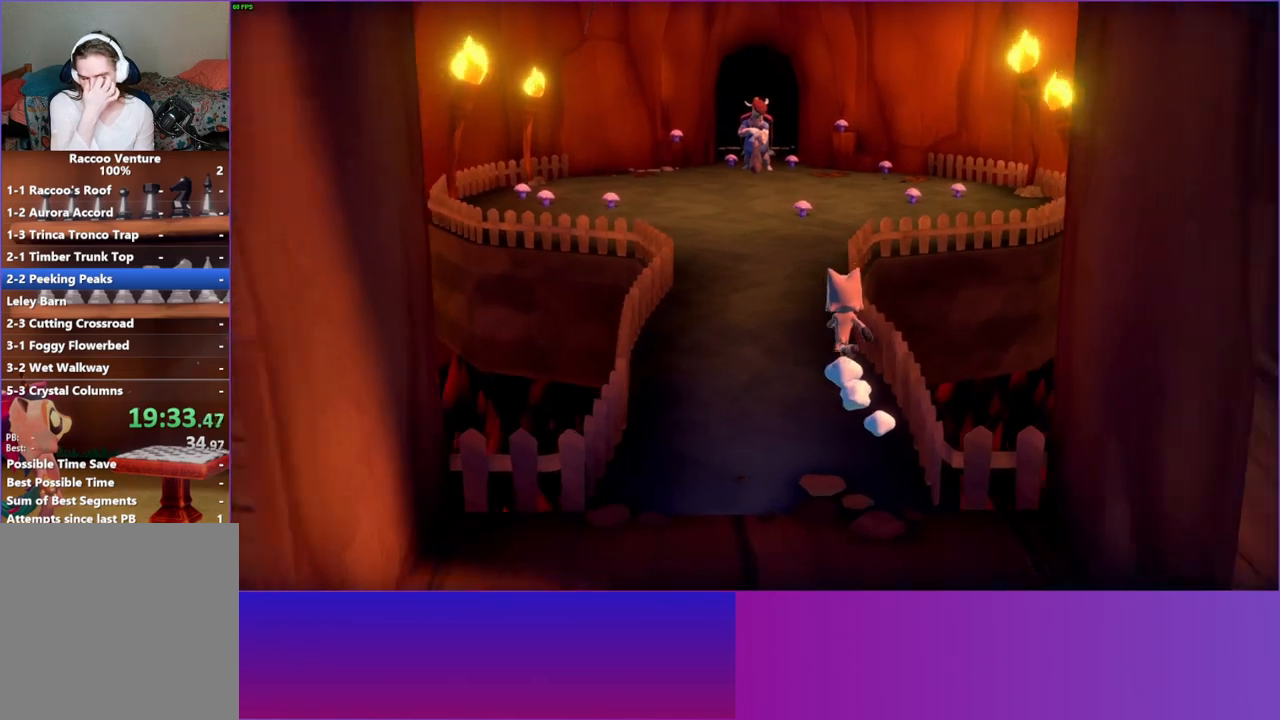
{"buttons": [], "left_stick": "up", "right_stick": "center", "events": [[317, "left_stick", "up-left"], [500, "left_stick", "up"]]}
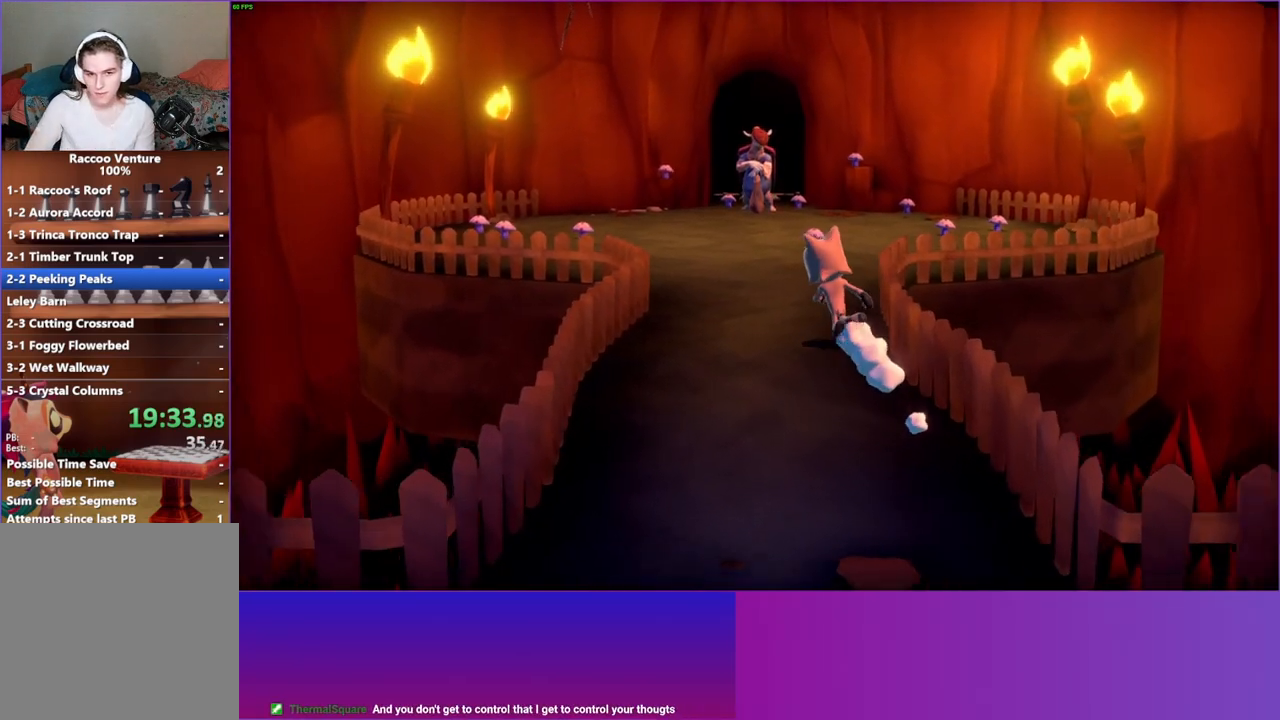
{"buttons": [], "left_stick": "up", "right_stick": "center", "events": []}
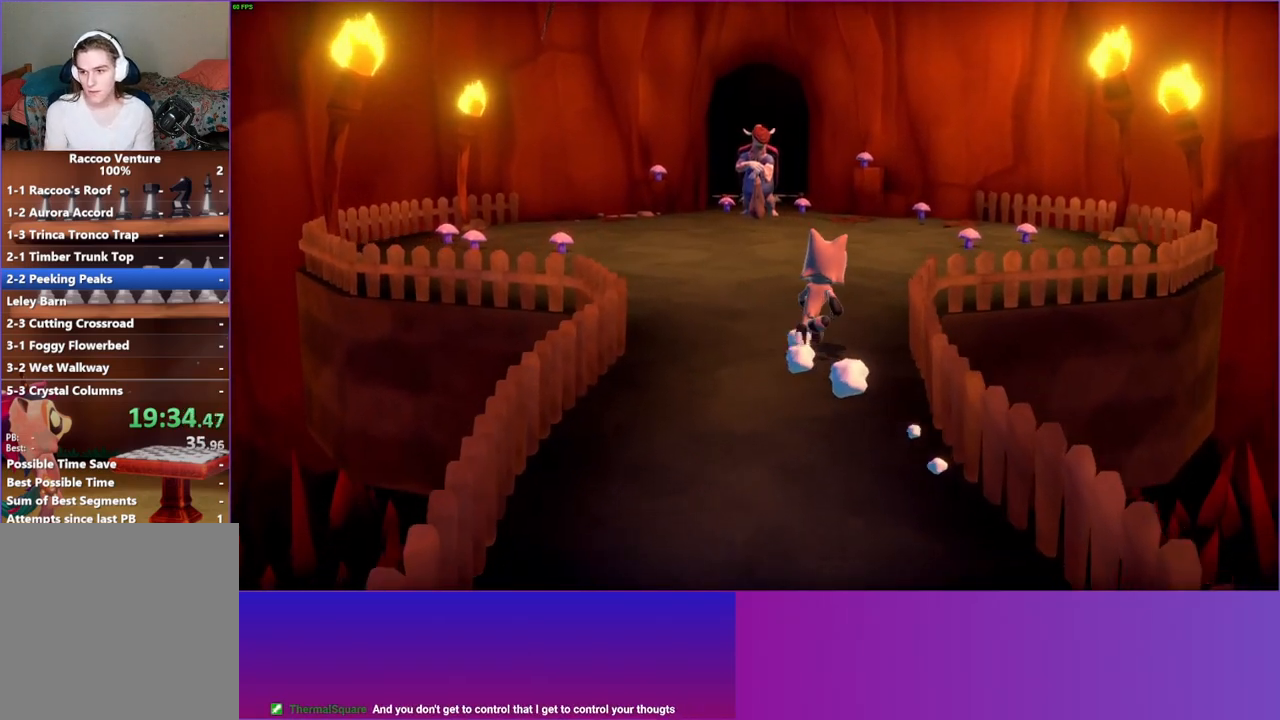
{"buttons": [], "left_stick": "up", "right_stick": "center", "events": []}
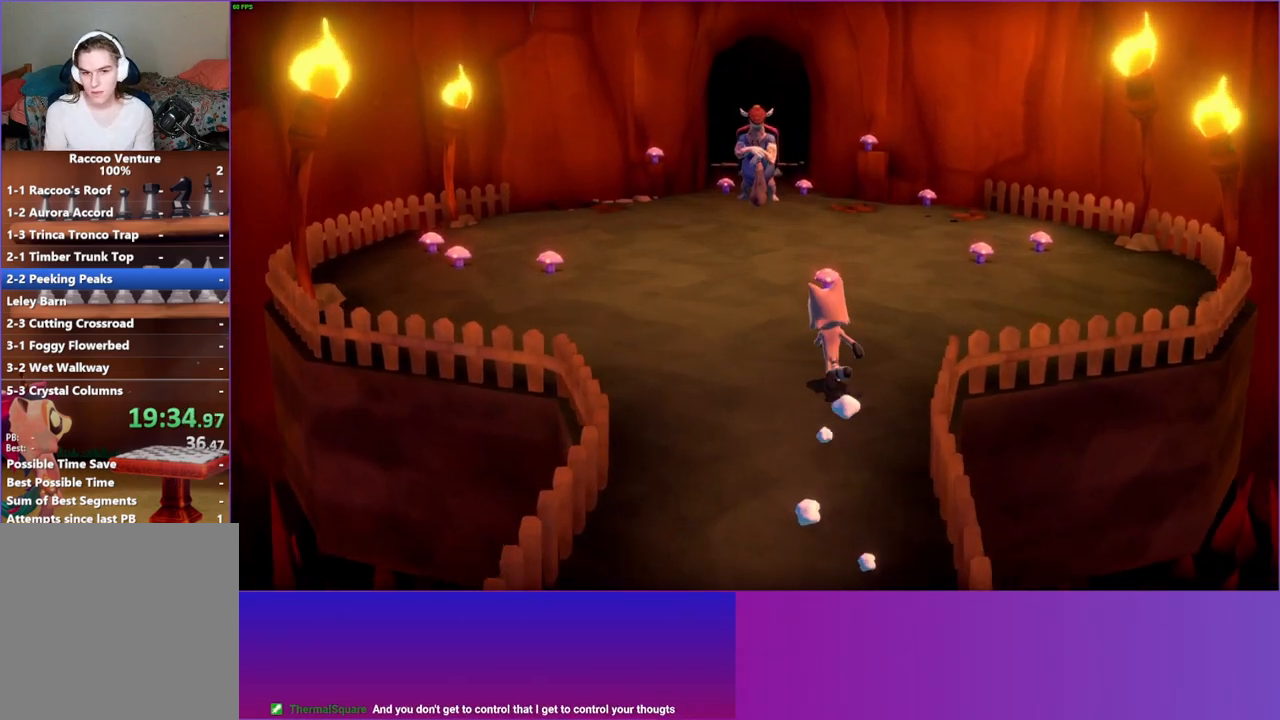
{"buttons": [], "left_stick": "up", "right_stick": "center", "events": []}
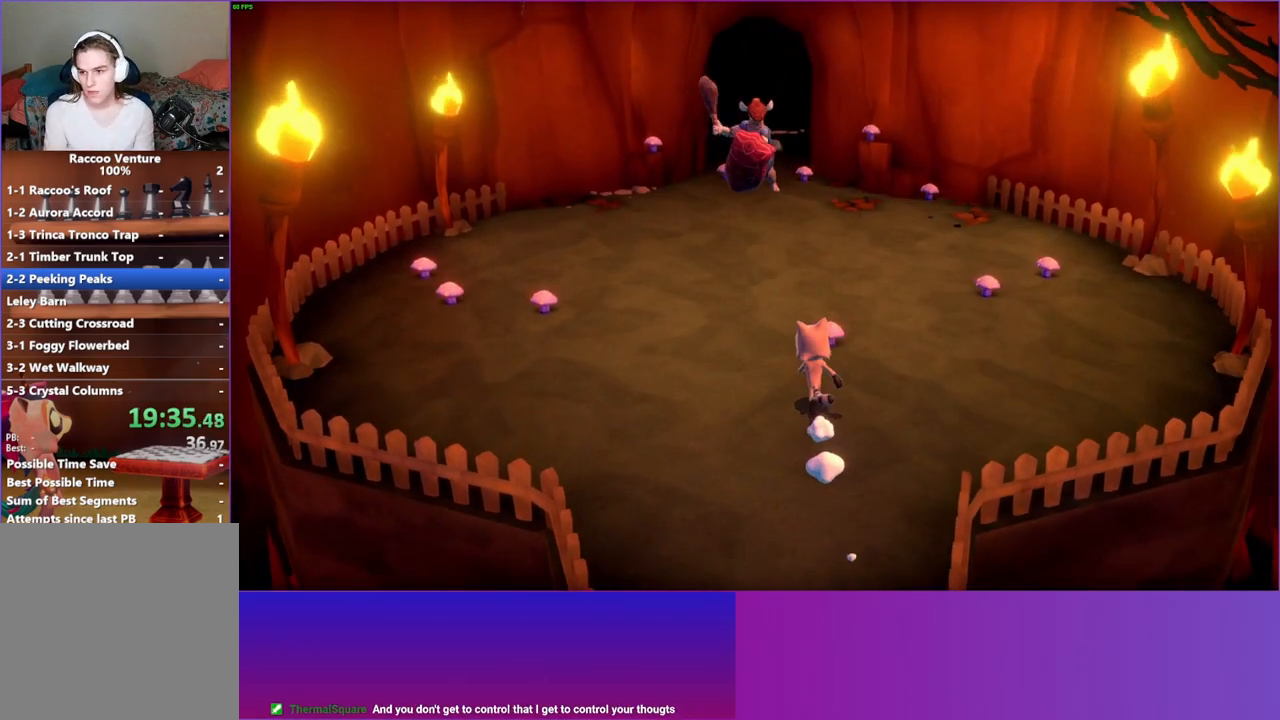
{"buttons": ["X"], "left_stick": "up-right", "right_stick": "center", "events": [[267, "X", "down"], [317, "left_stick", "up-right"], [367, "X", "up"], [467, "X", "down"]]}
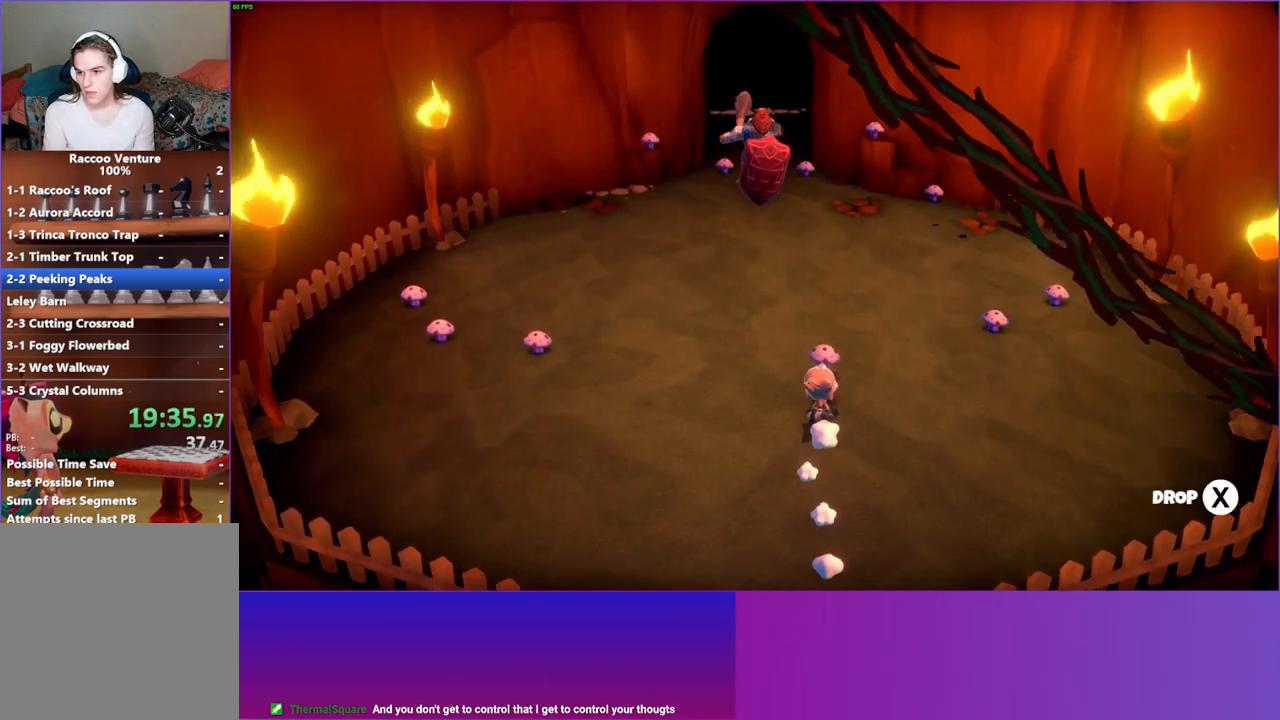
{"buttons": [], "left_stick": "up", "right_stick": "center", "events": [[67, "X", "up"], [167, "X", "down"], [283, "X", "up"], [433, "left_stick", "up"]]}
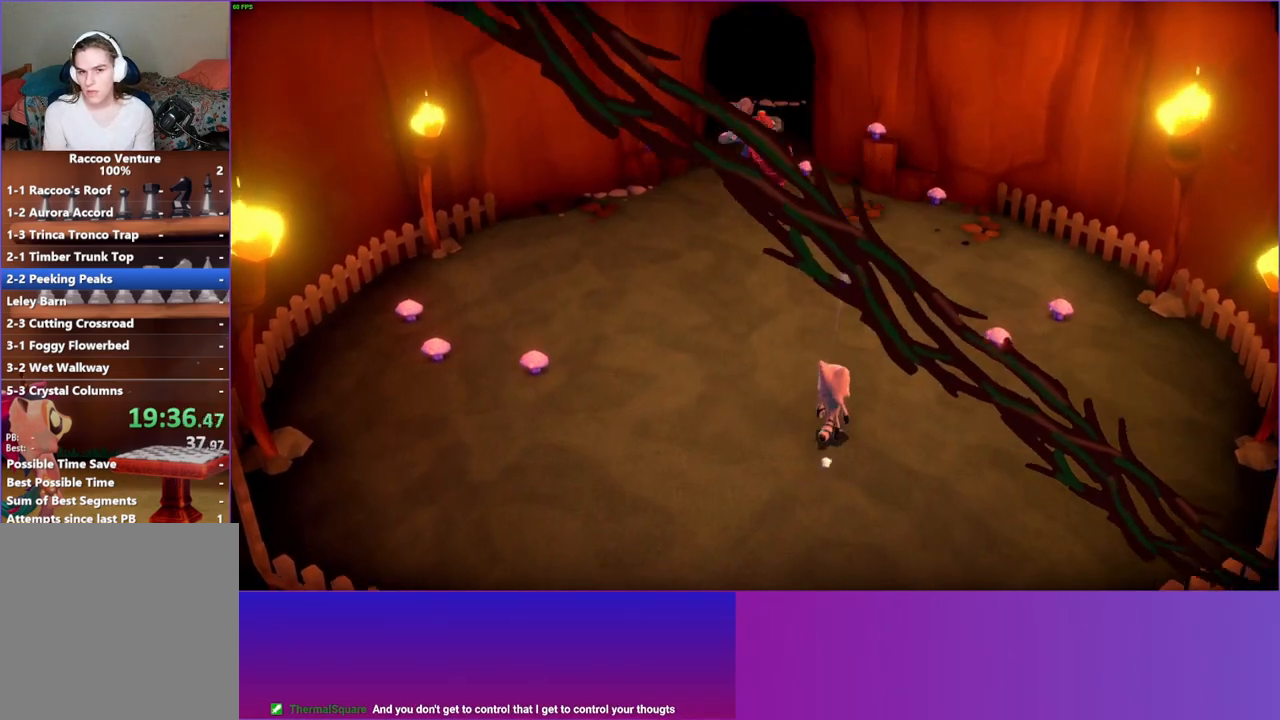
{"buttons": [], "left_stick": "up", "right_stick": "center", "events": [[183, "left_stick", "up-left"], [417, "left_stick", "up"]]}
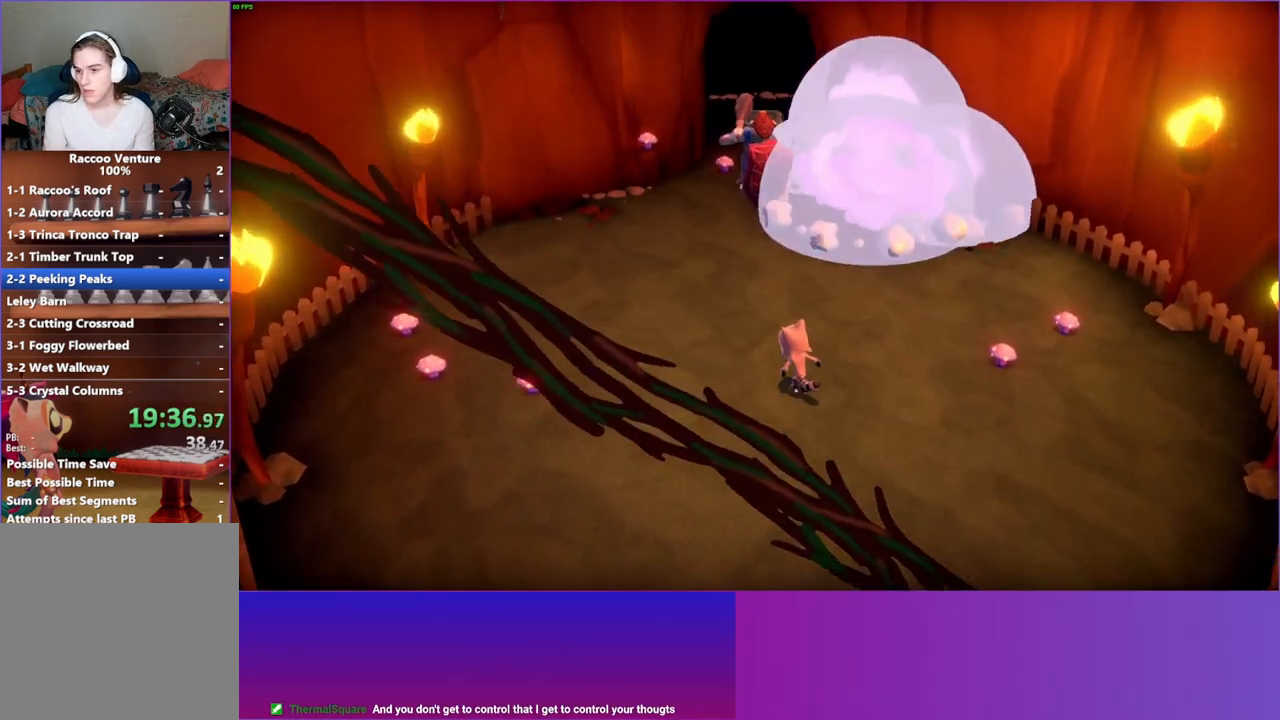
{"buttons": [], "left_stick": "up", "right_stick": "center", "events": [[50, "Y", "down"], [167, "Y", "up"]]}
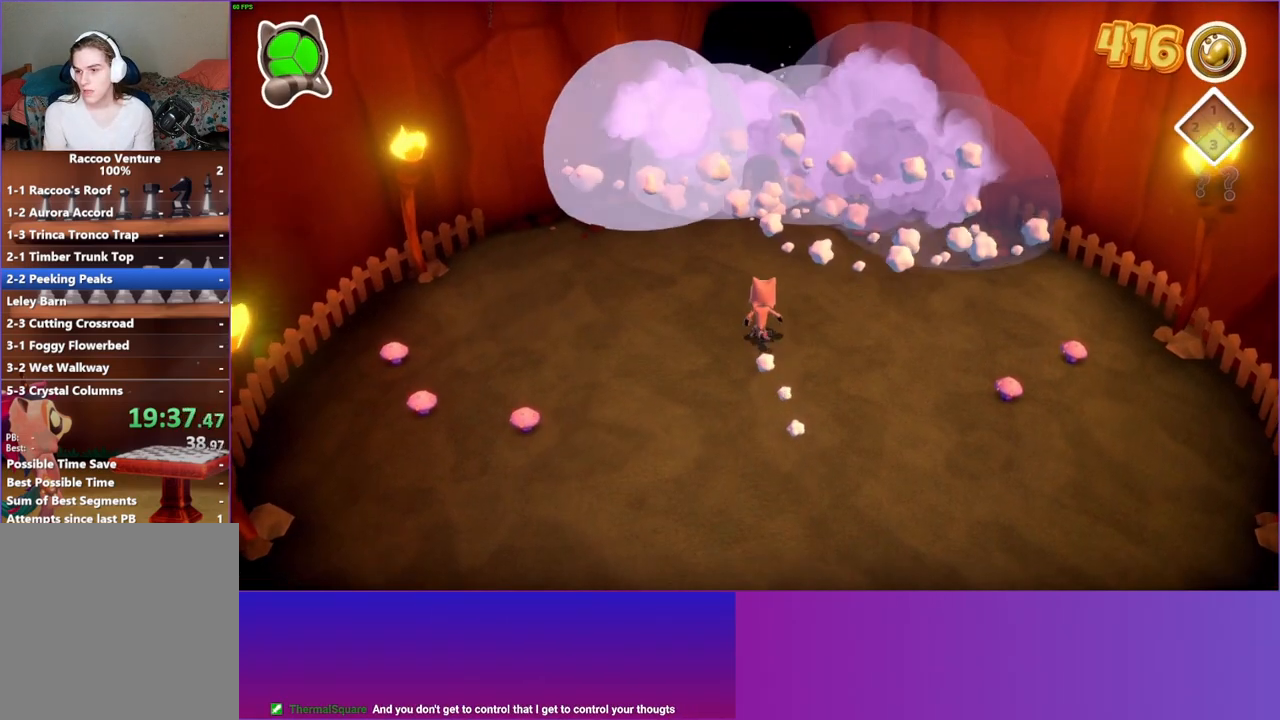
{"buttons": [], "left_stick": "up", "right_stick": "center", "events": []}
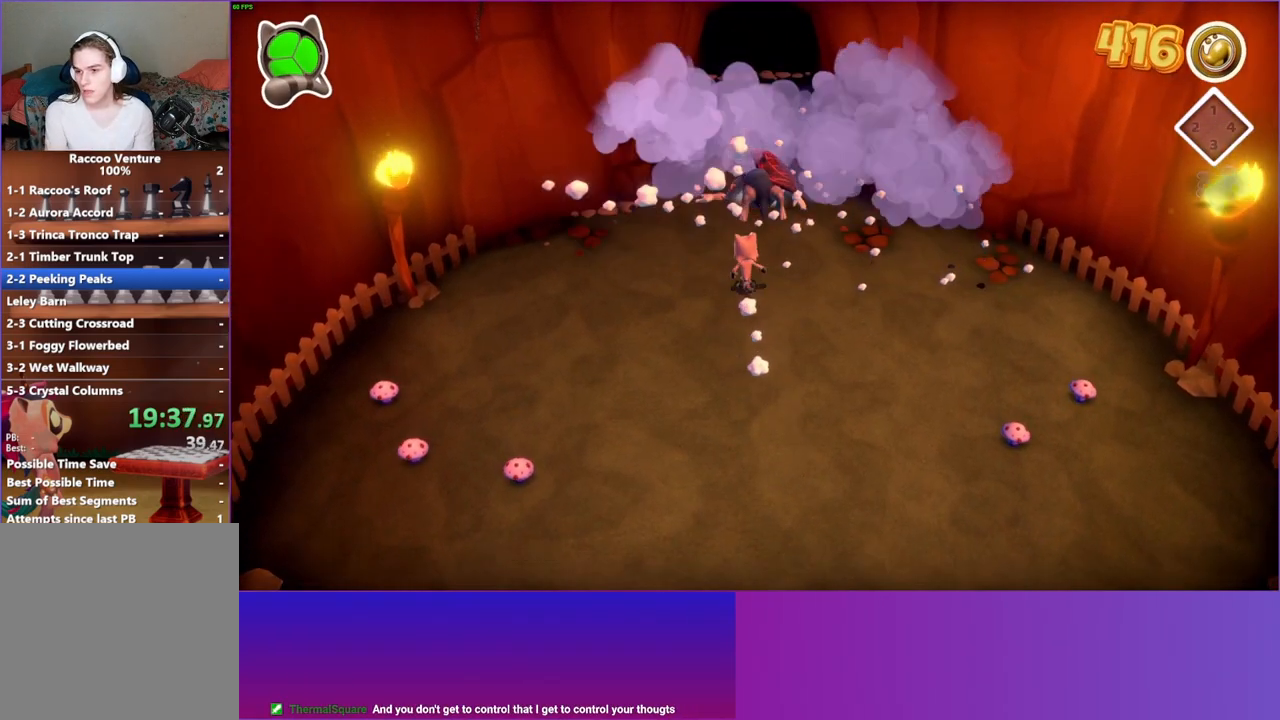
{"buttons": [], "left_stick": "up", "right_stick": "center", "events": []}
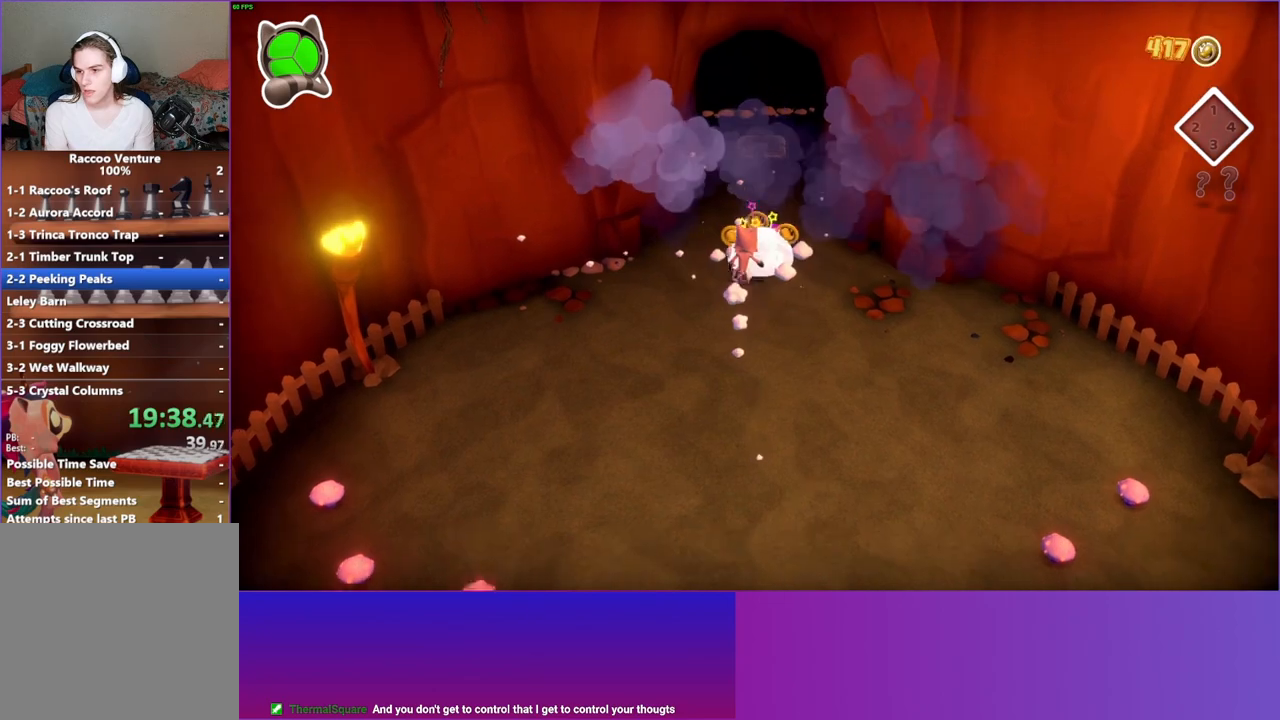
{"buttons": [], "left_stick": "up", "right_stick": "center", "events": []}
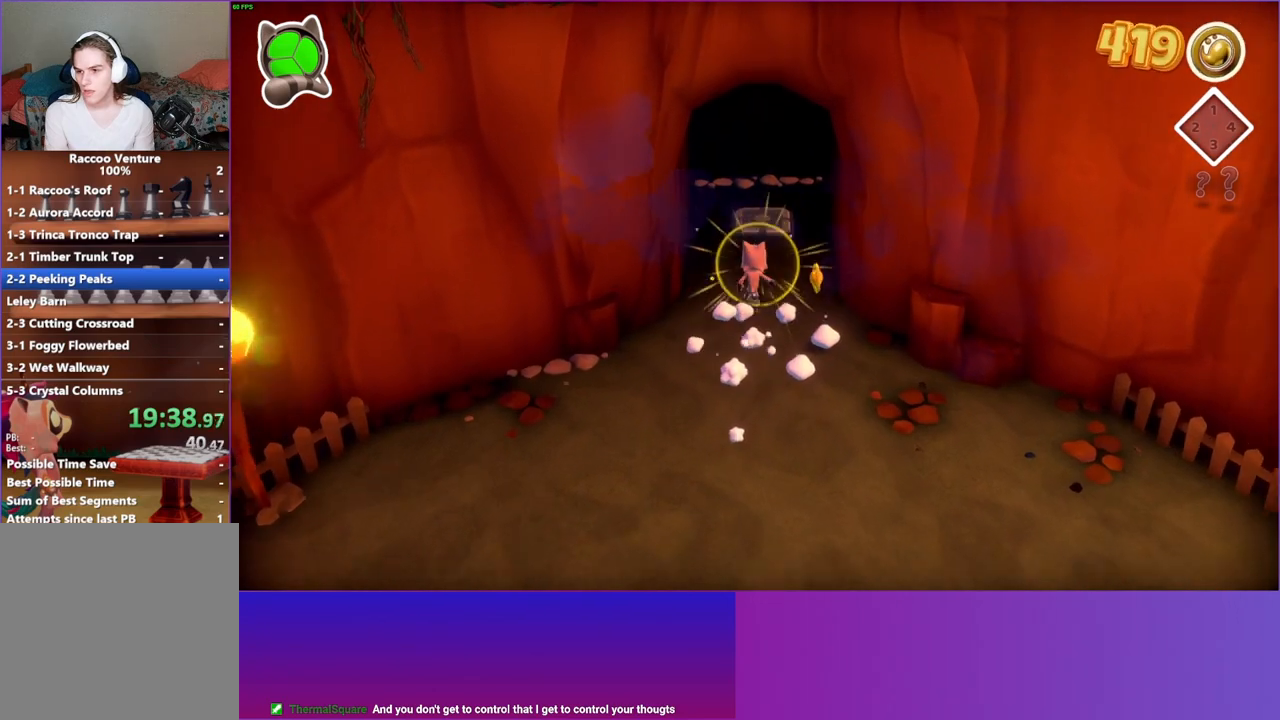
{"buttons": [], "left_stick": "up", "right_stick": "center", "events": []}
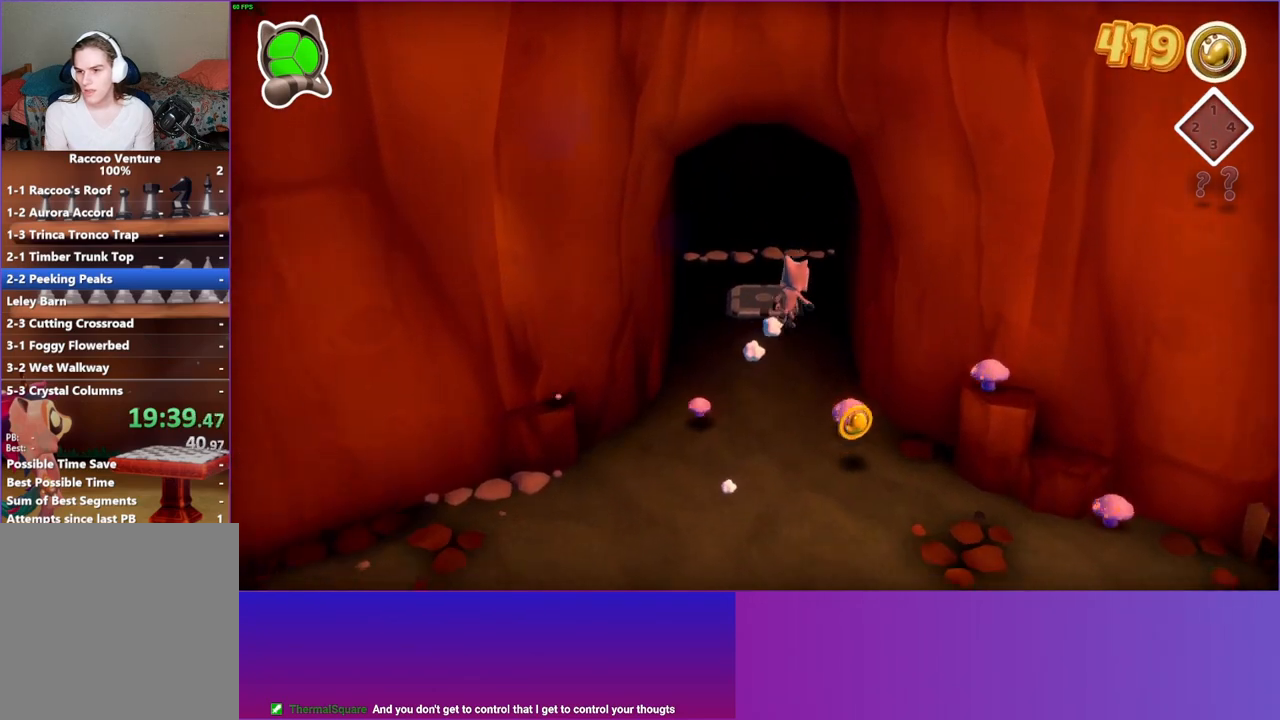
{"buttons": ["A"], "left_stick": "right", "right_stick": "center", "events": [[267, "left_stick", "up-right"], [433, "A", "down"], [483, "left_stick", "right"]]}
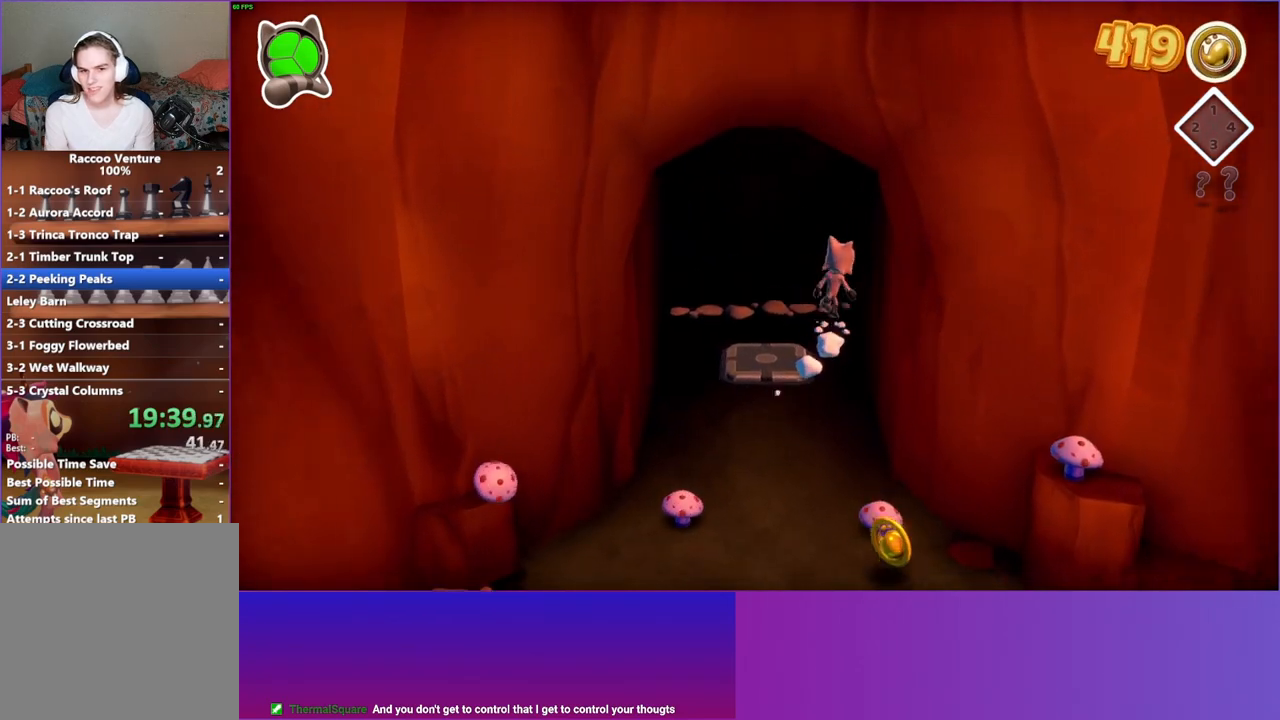
{"buttons": [], "left_stick": "right", "right_stick": "center", "events": [[367, "A", "up"]]}
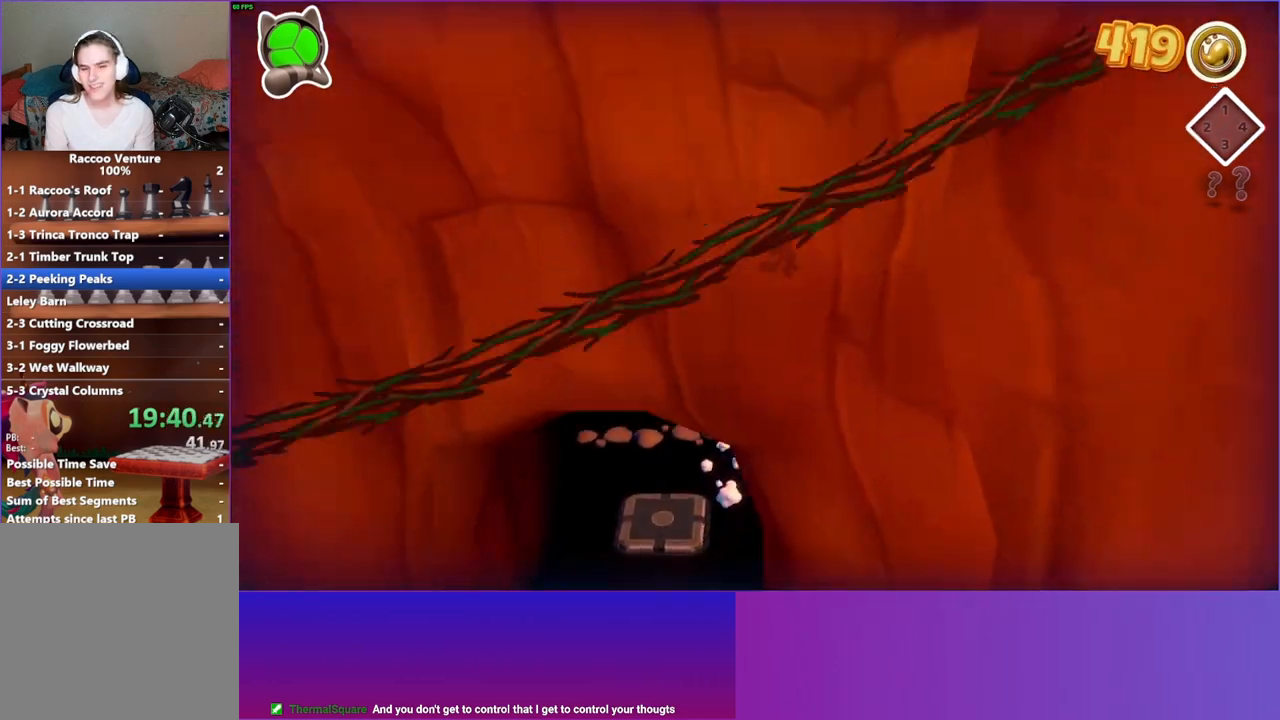
{"buttons": [], "left_stick": "up-right", "right_stick": "center", "events": [[400, "left_stick", "up-right"]]}
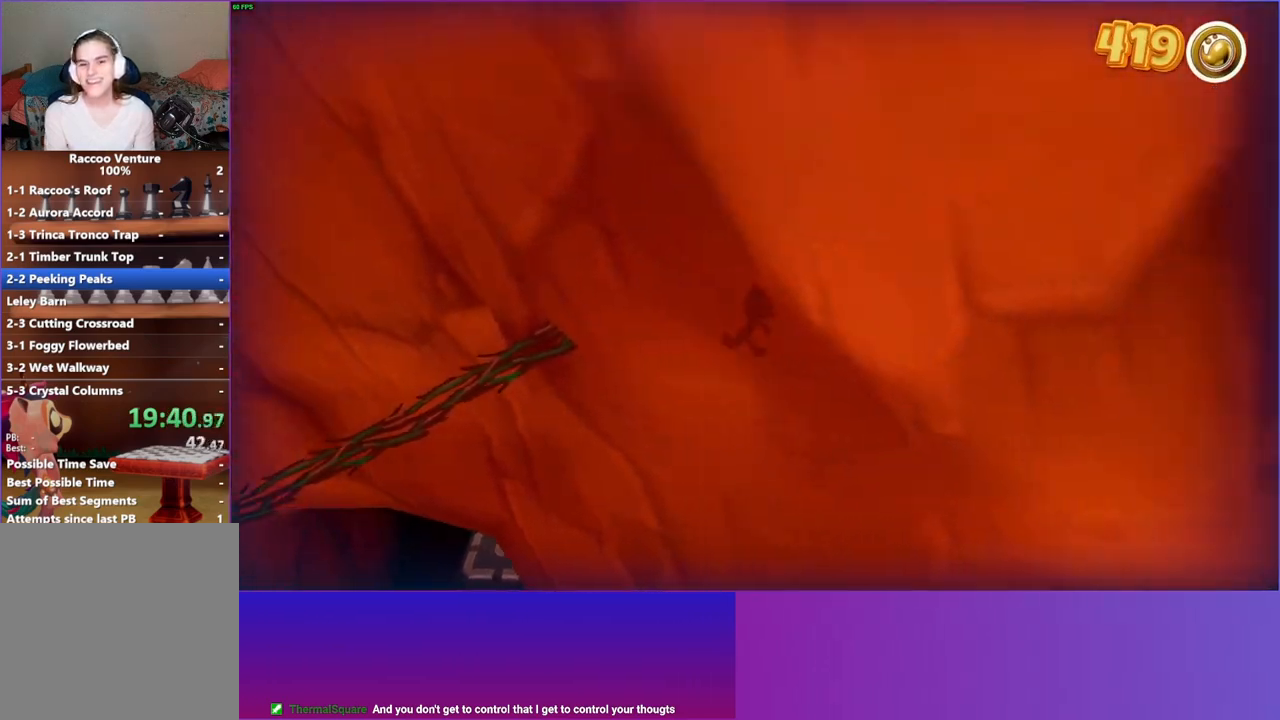
{"buttons": ["A"], "left_stick": "up", "right_stick": "center", "events": [[233, "left_stick", "up"], [400, "A", "down"]]}
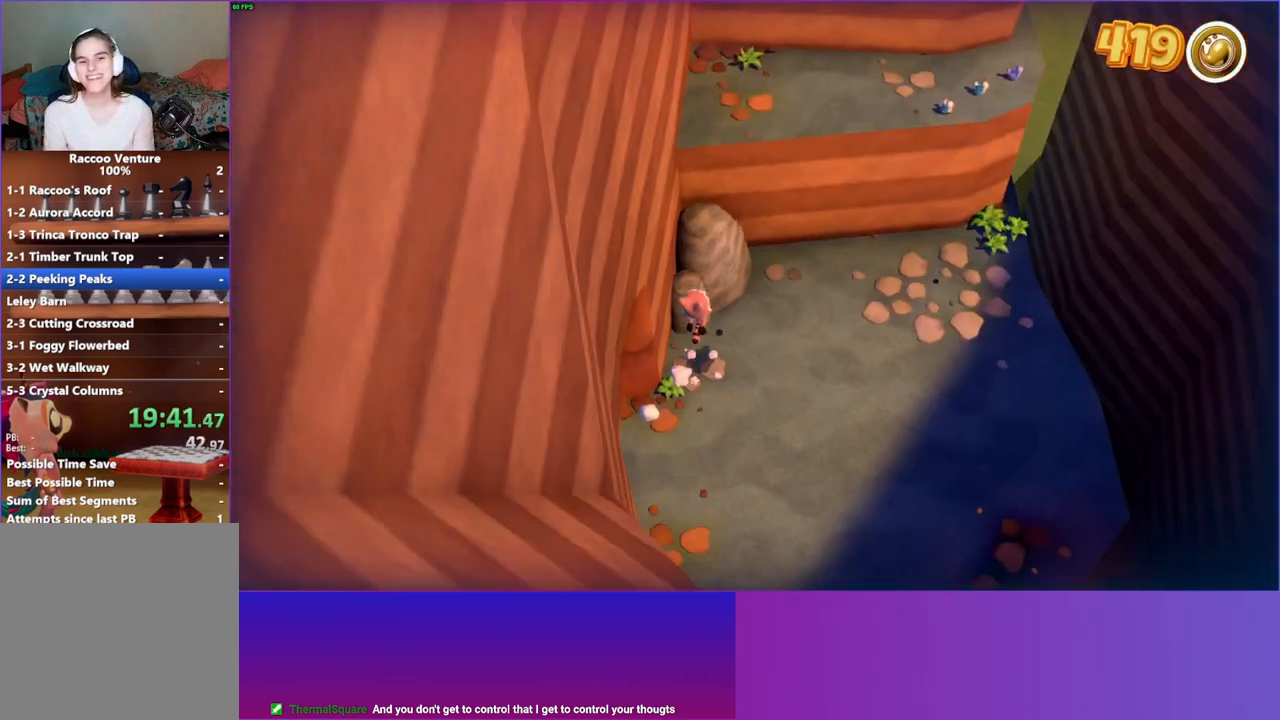
{"buttons": [], "left_stick": "up", "right_stick": "center", "events": [[417, "A", "up"]]}
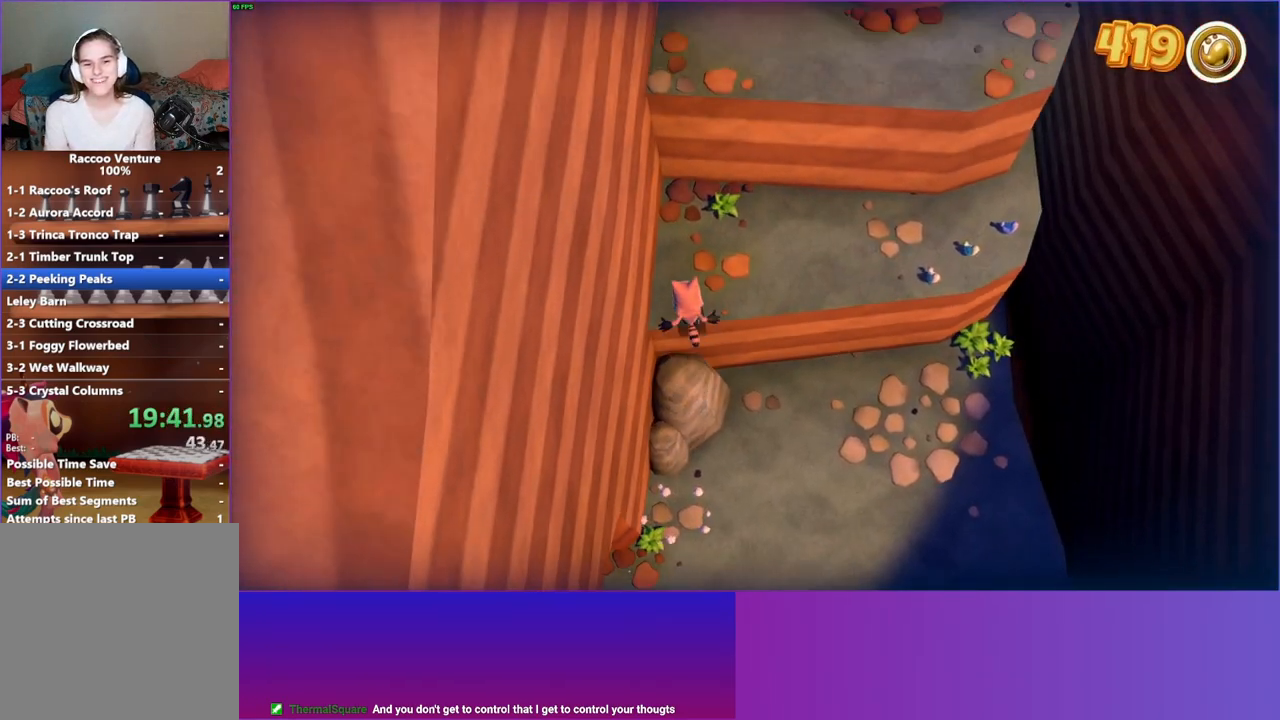
{"buttons": [], "left_stick": "up-right", "right_stick": "center", "events": [[33, "left_stick", "up-right"], [133, "A", "down"], [450, "A", "up"]]}
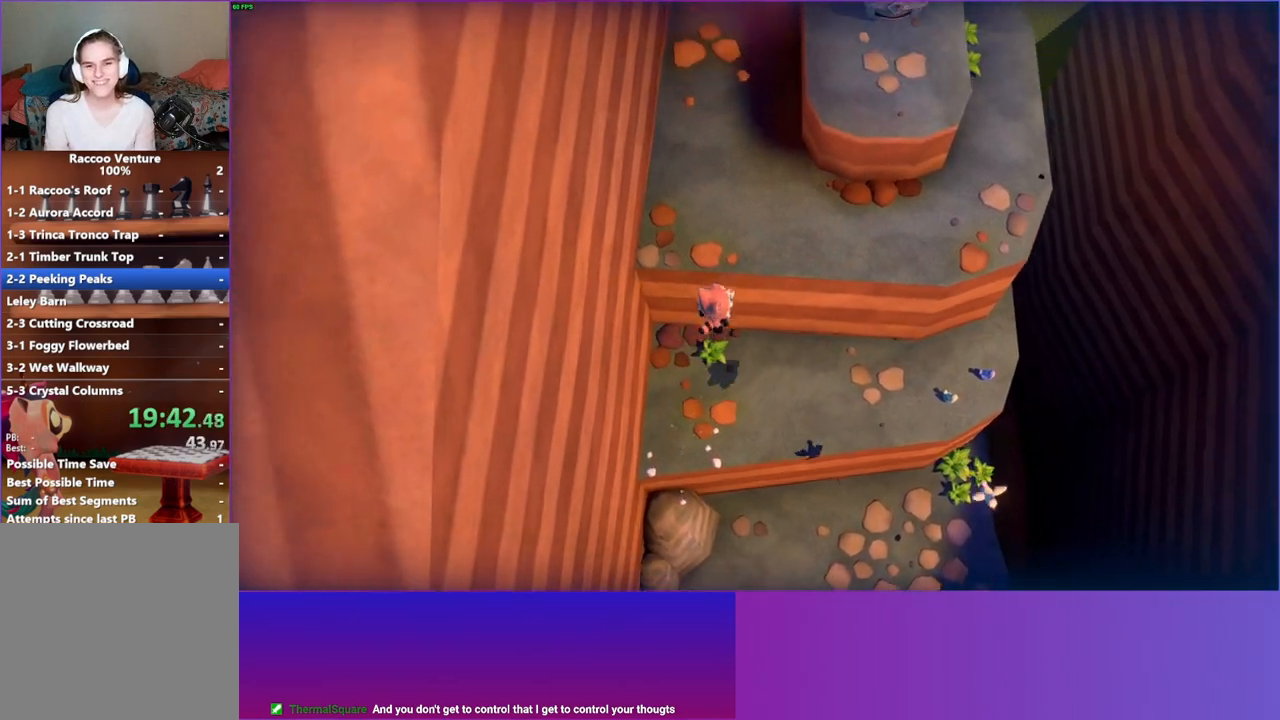
{"buttons": [], "left_stick": "up", "right_stick": "center", "events": [[283, "A", "down"], [283, "left_stick", "right"], [400, "A", "up"], [467, "left_stick", "up"]]}
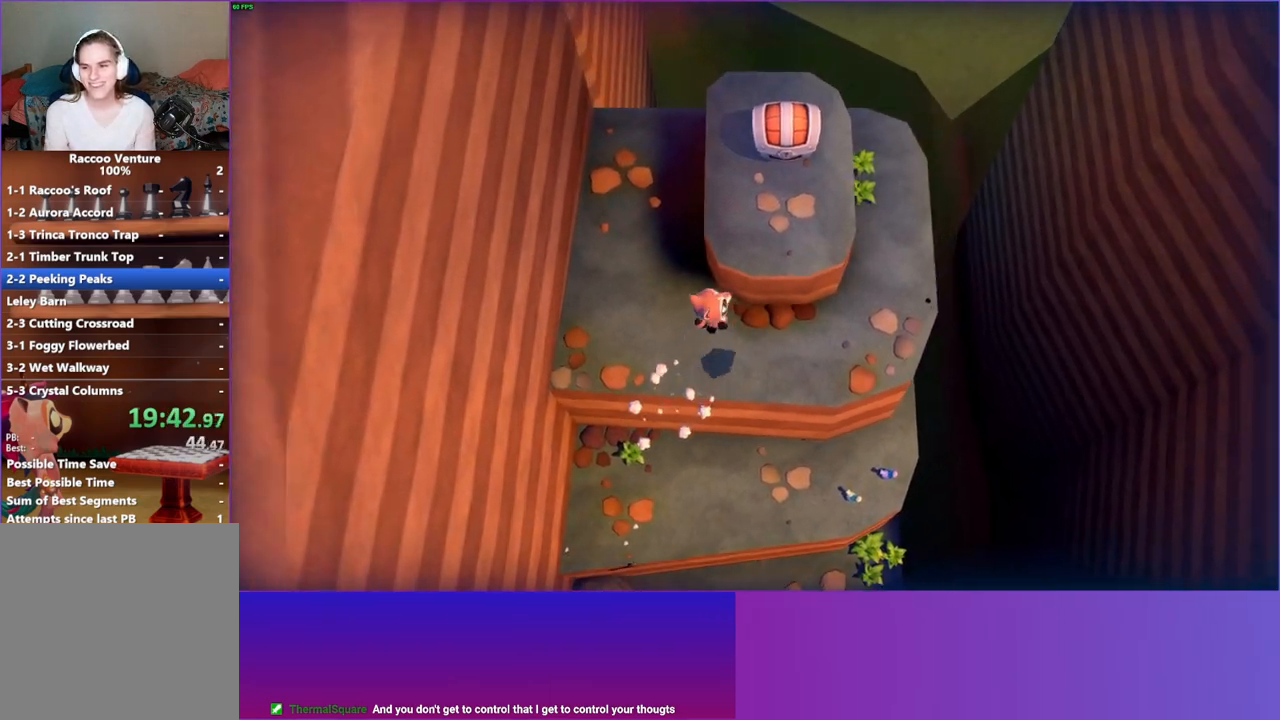
{"buttons": [], "left_stick": "up", "right_stick": "center", "events": []}
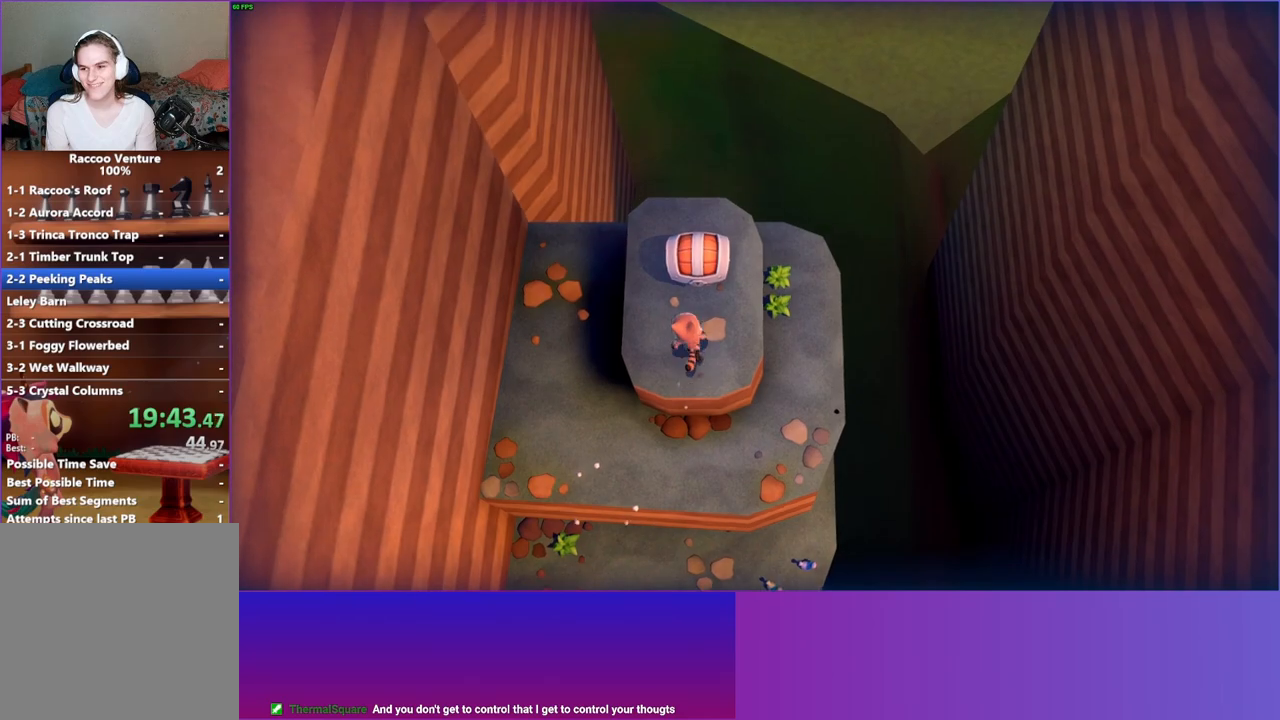
{"buttons": [], "left_stick": "down", "right_stick": "center", "events": [[33, "A", "down"], [33, "left_stick", "center"], [150, "A", "up"], [467, "left_stick", "down"]]}
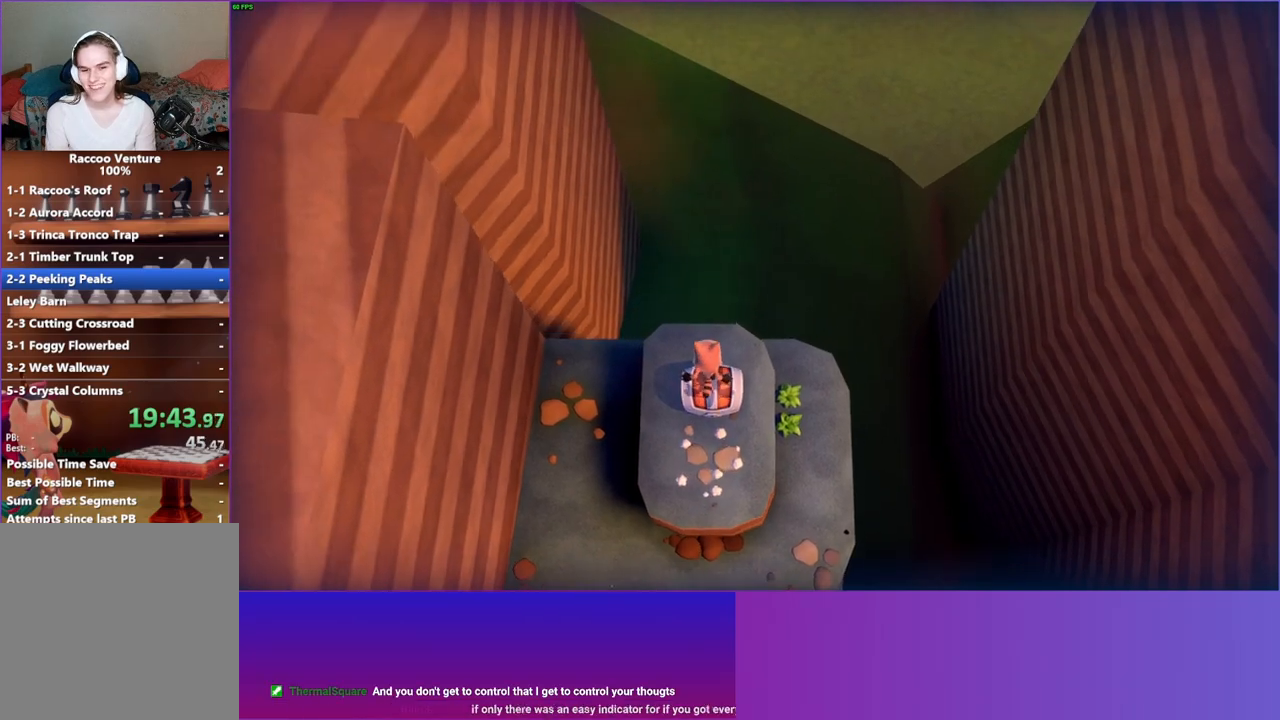
{"buttons": [], "left_stick": "up", "right_stick": "center", "events": [[400, "left_stick", "up"]]}
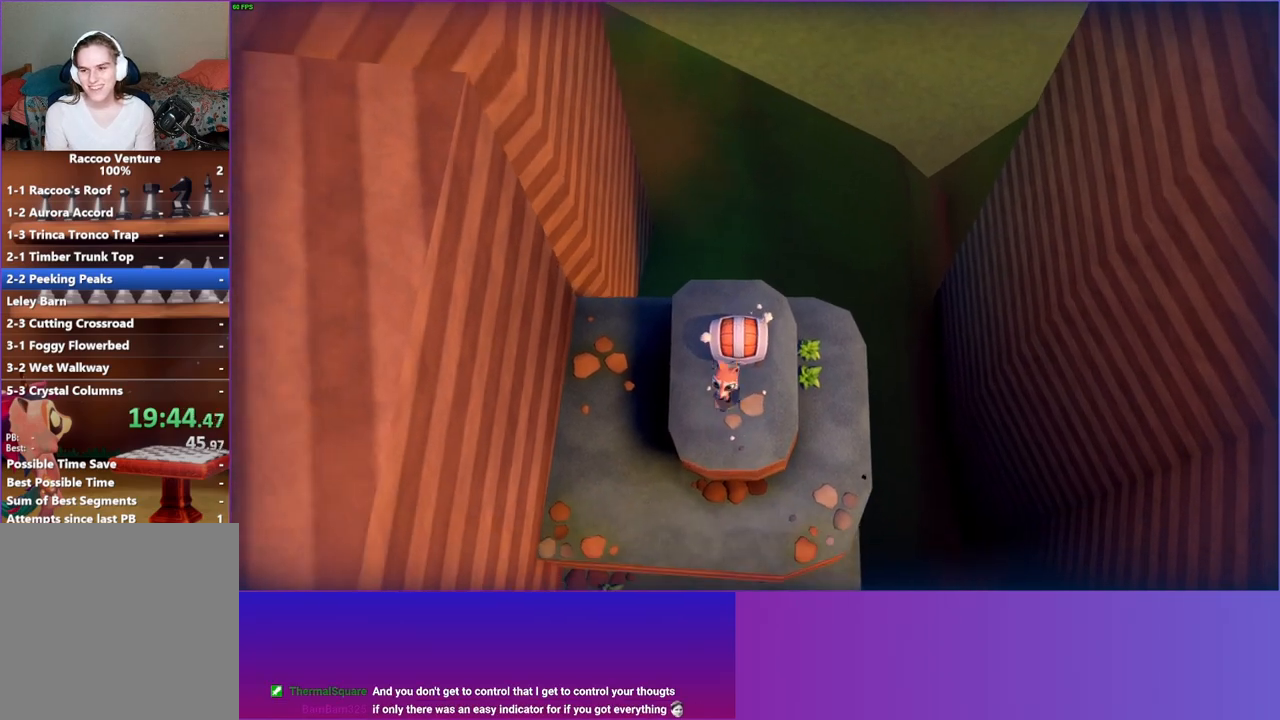
{"buttons": [], "left_stick": "center", "right_stick": "center", "events": [[267, "left_stick", "center"], [283, "A", "down"], [450, "A", "up"]]}
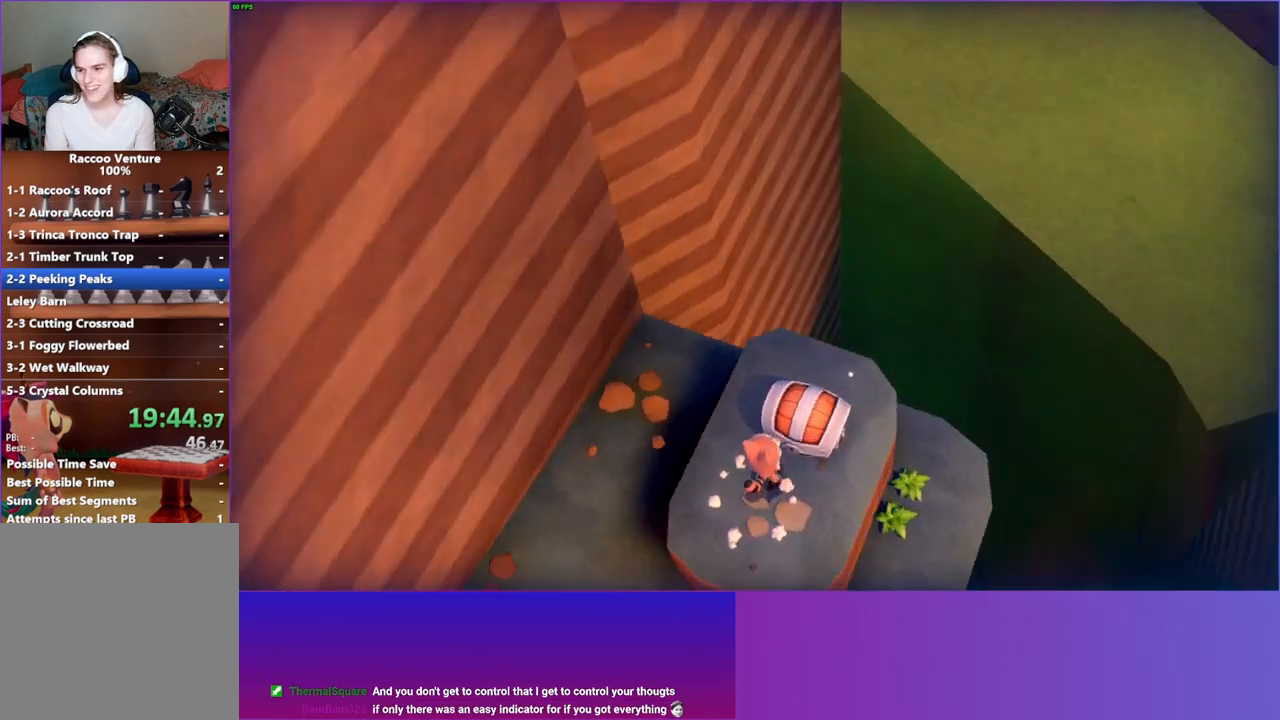
{"buttons": [], "left_stick": "center", "right_stick": "center", "events": []}
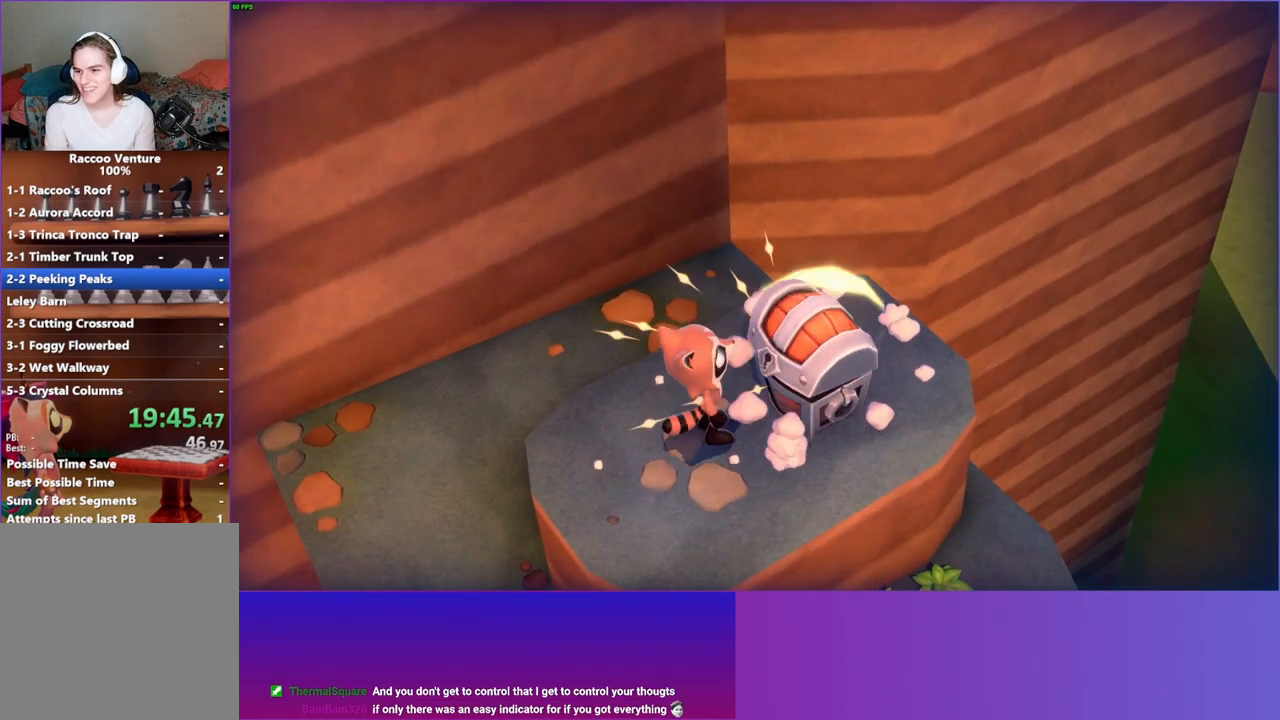
{"buttons": ["Y"], "left_stick": "center", "right_stick": "center", "events": [[433, "Y", "down"]]}
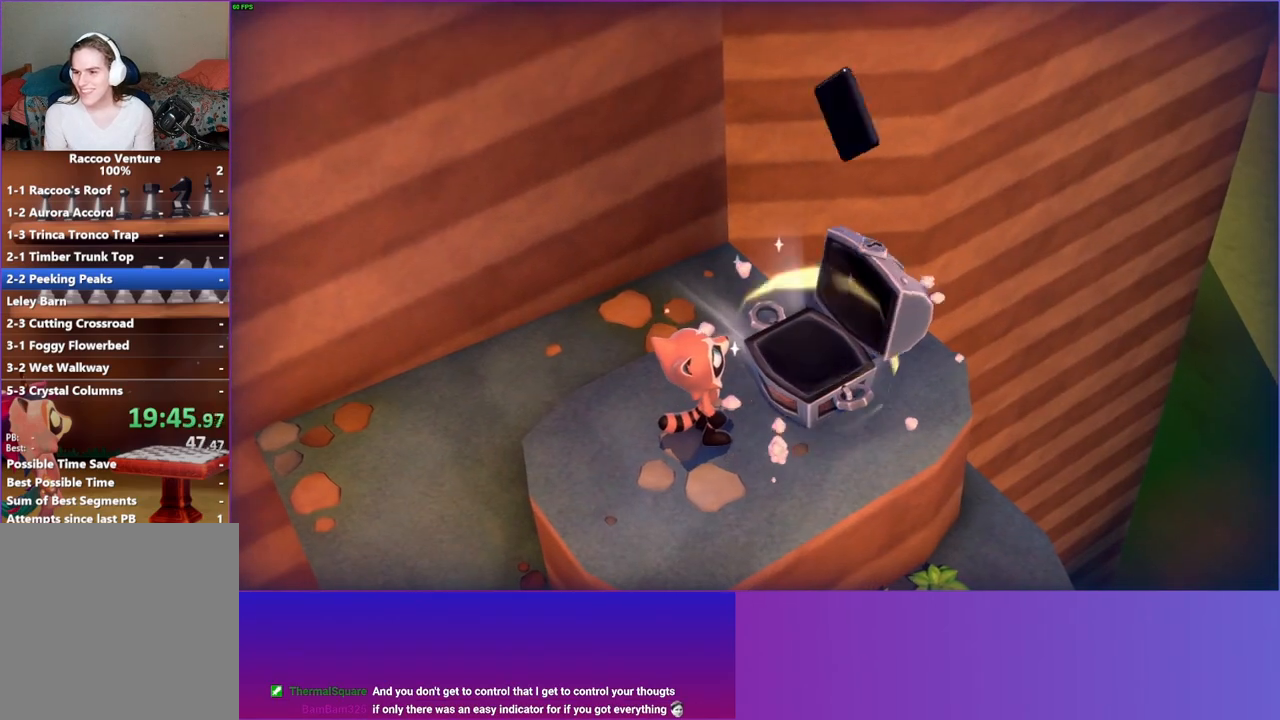
{"buttons": [], "left_stick": "center", "right_stick": "center", "events": [[67, "Y", "up"]]}
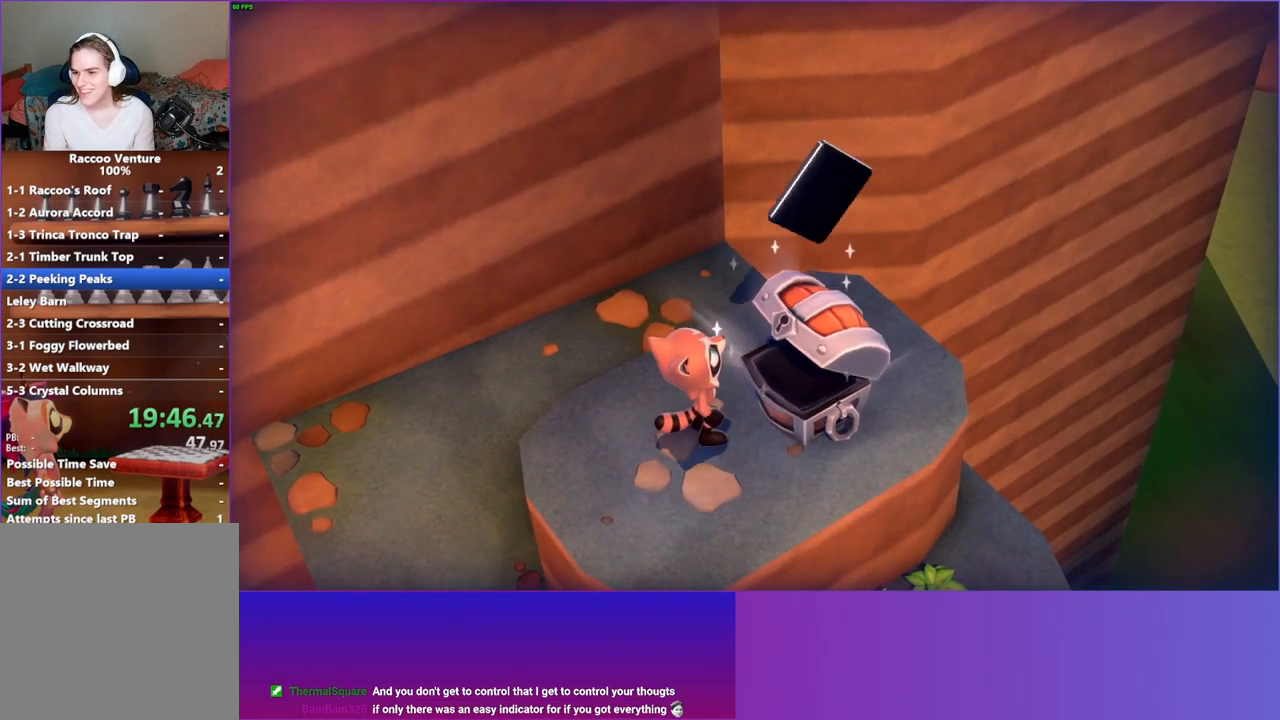
{"buttons": ["A"], "left_stick": "up-right", "right_stick": "center", "events": [[250, "A", "down"], [350, "A", "up"], [417, "left_stick", "up-right"], [467, "A", "down"]]}
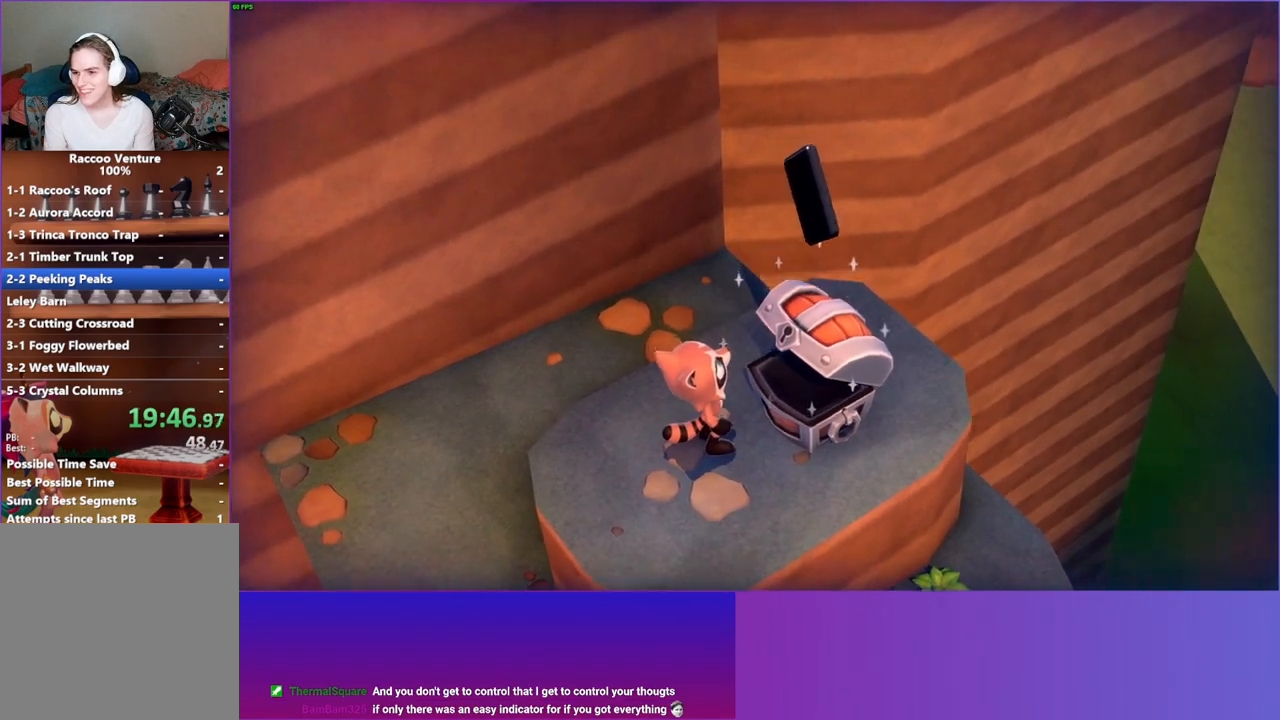
{"buttons": [], "left_stick": "center", "right_stick": "center", "events": [[67, "A", "up"], [167, "A", "down"], [233, "left_stick", "center"], [267, "A", "up"]]}